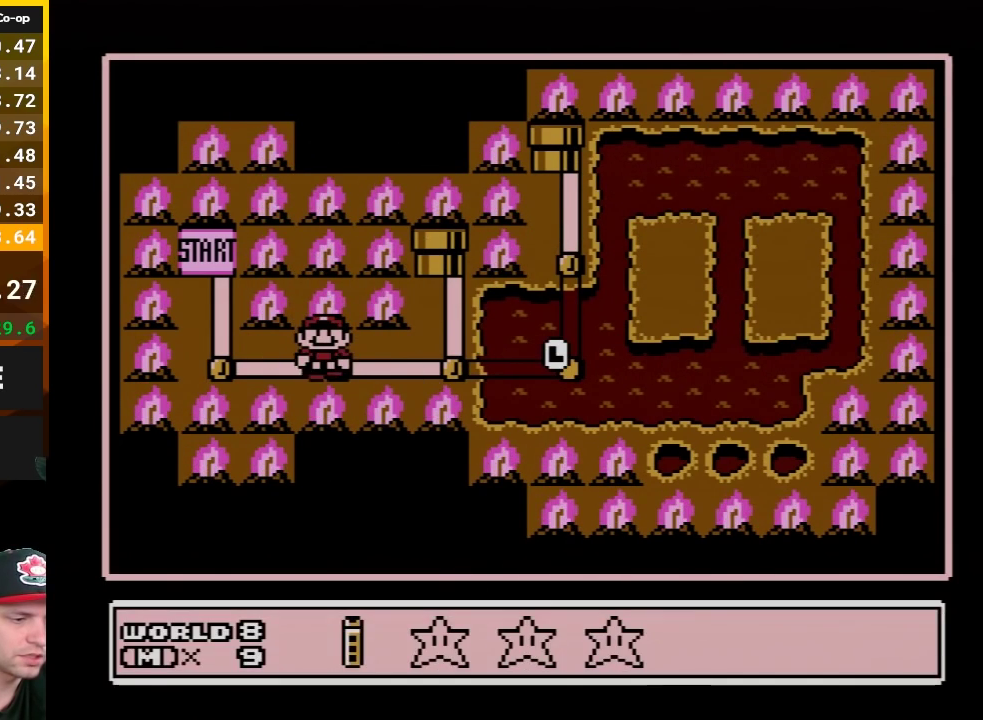
Gameplay with a controller (Nintendo layout); each line is a JSON object with the inputs held at the frame after it. "events" lists button and stick changes between this image and that frame as [ms after this image, input, new state], when the widget could be followed in between. Not read: L3 R3.
{"buttons": ["DPAD_RIGHT"], "events": [[200, "B", "down"], [333, "B", "up"], [483, "DPAD_RIGHT", "down"]]}
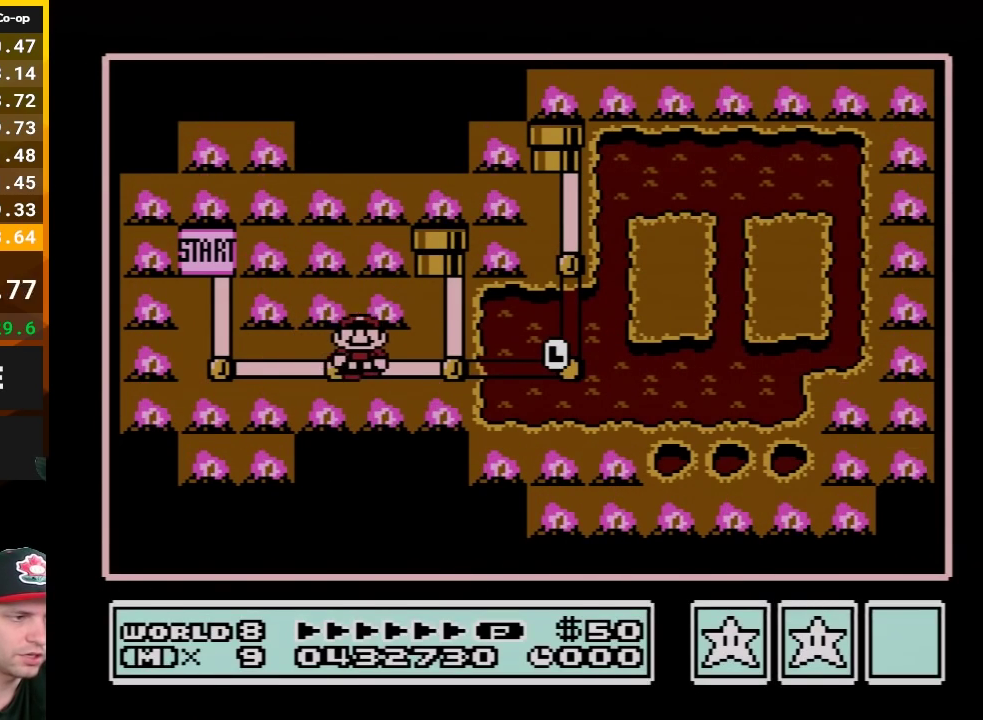
{"buttons": [], "events": [[117, "DPAD_RIGHT", "up"], [267, "DPAD_RIGHT", "down"], [417, "DPAD_RIGHT", "up"]]}
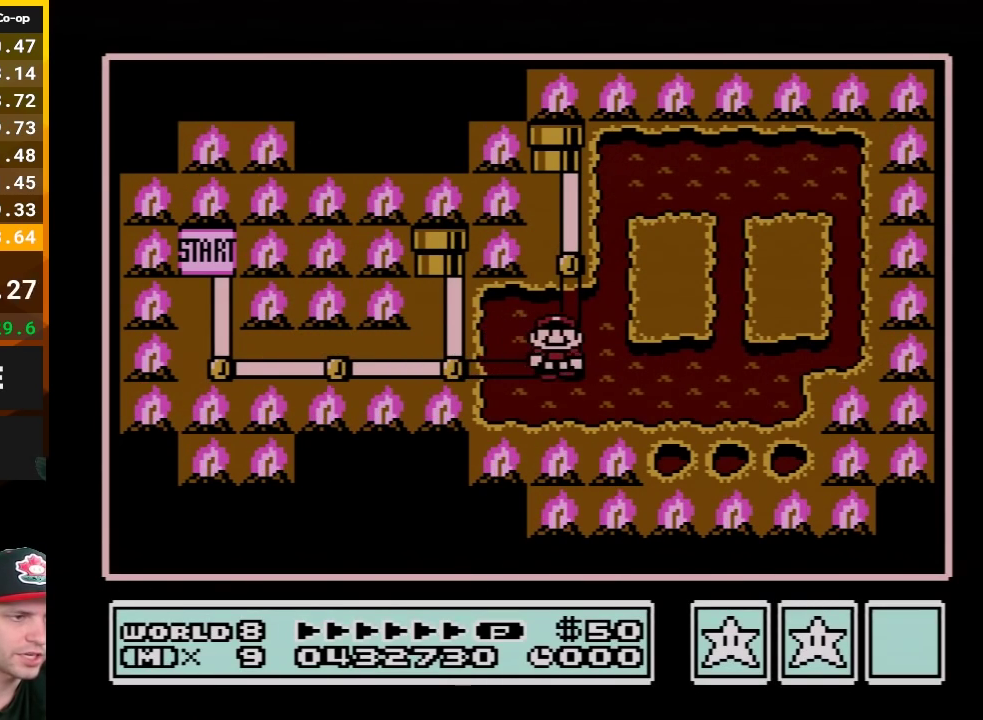
{"buttons": ["DPAD_UP"], "events": [[83, "DPAD_UP", "down"], [233, "DPAD_UP", "up"], [383, "DPAD_UP", "down"]]}
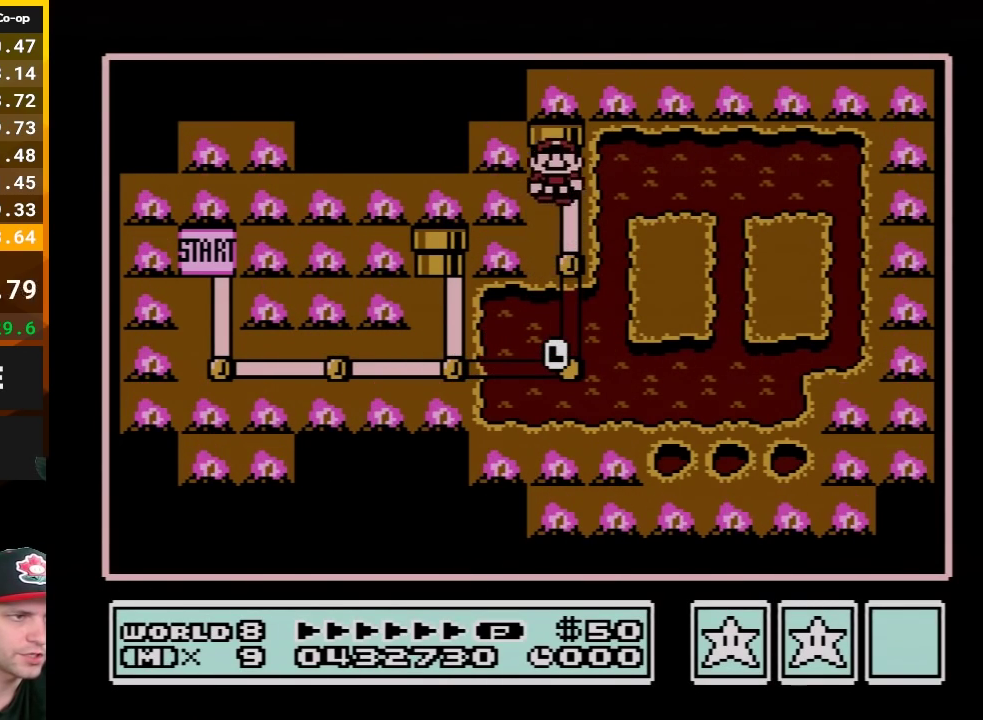
{"buttons": ["DPAD_UP"], "events": []}
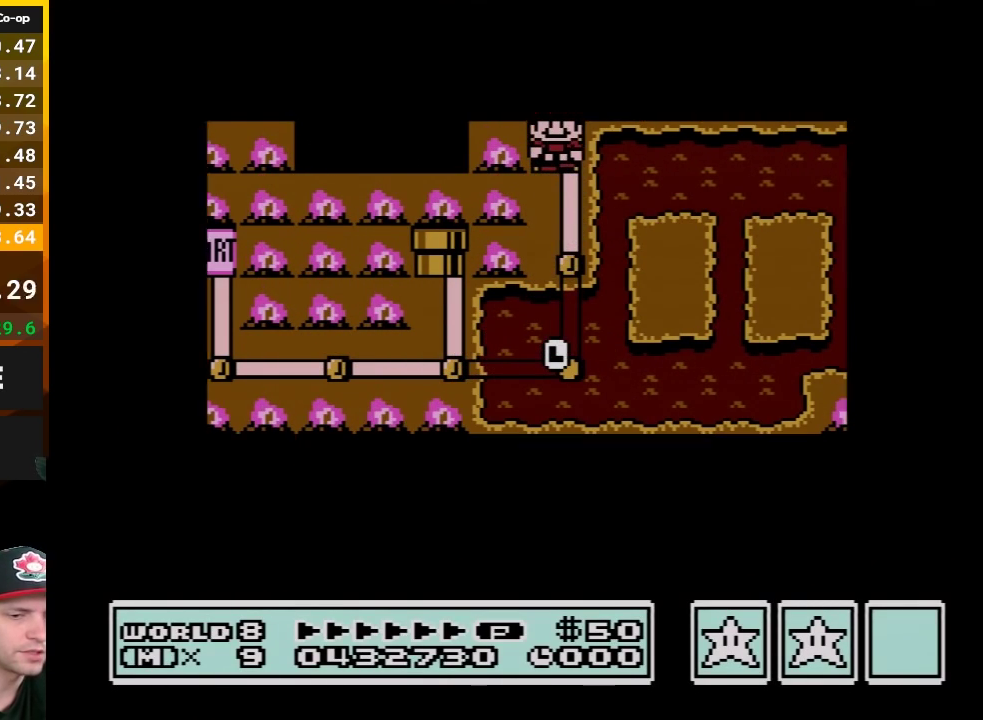
{"buttons": ["DPAD_UP"], "events": []}
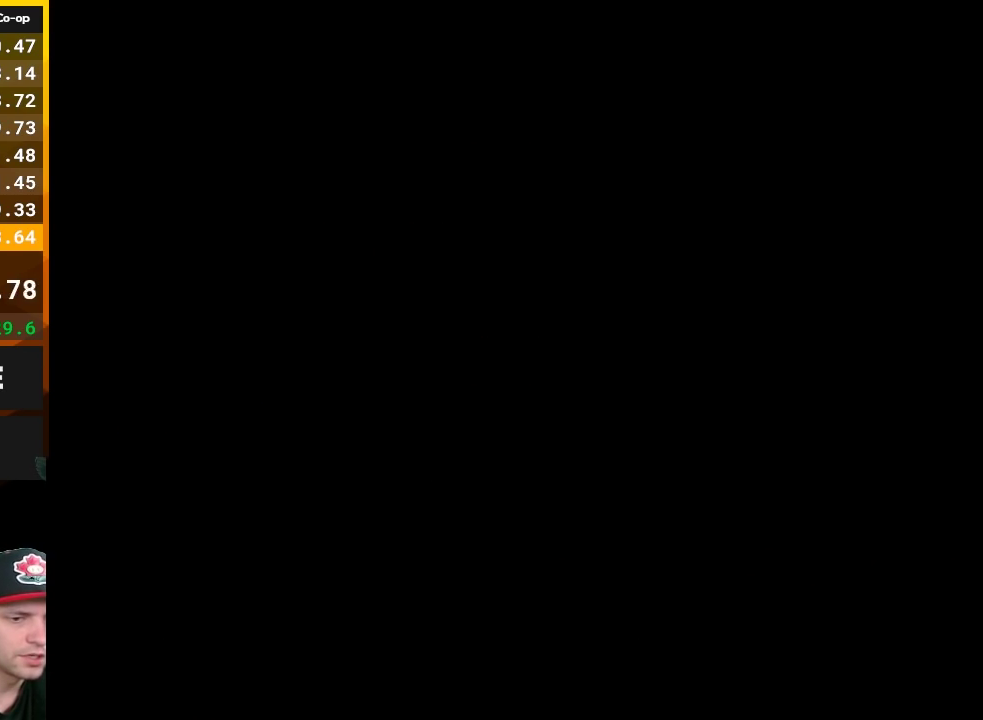
{"buttons": ["B", "DPAD_RIGHT"], "events": [[117, "DPAD_UP", "up"], [167, "A", "down"], [233, "A", "up"], [233, "B", "down"], [233, "DPAD_RIGHT", "down"]]}
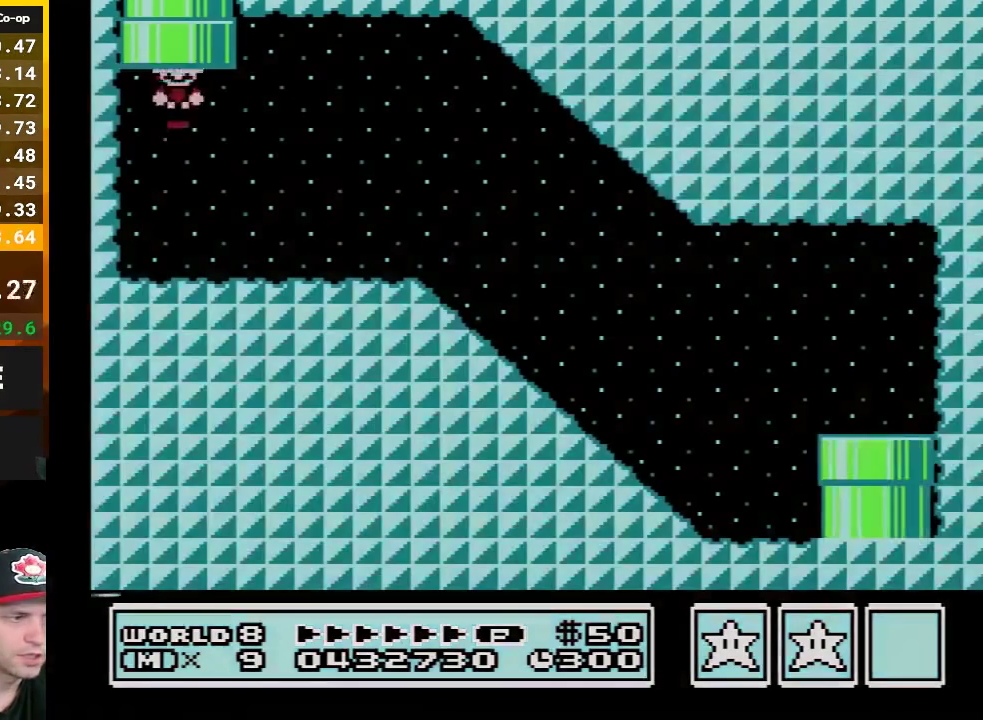
{"buttons": ["A", "B", "DPAD_RIGHT"], "events": [[450, "A", "down"]]}
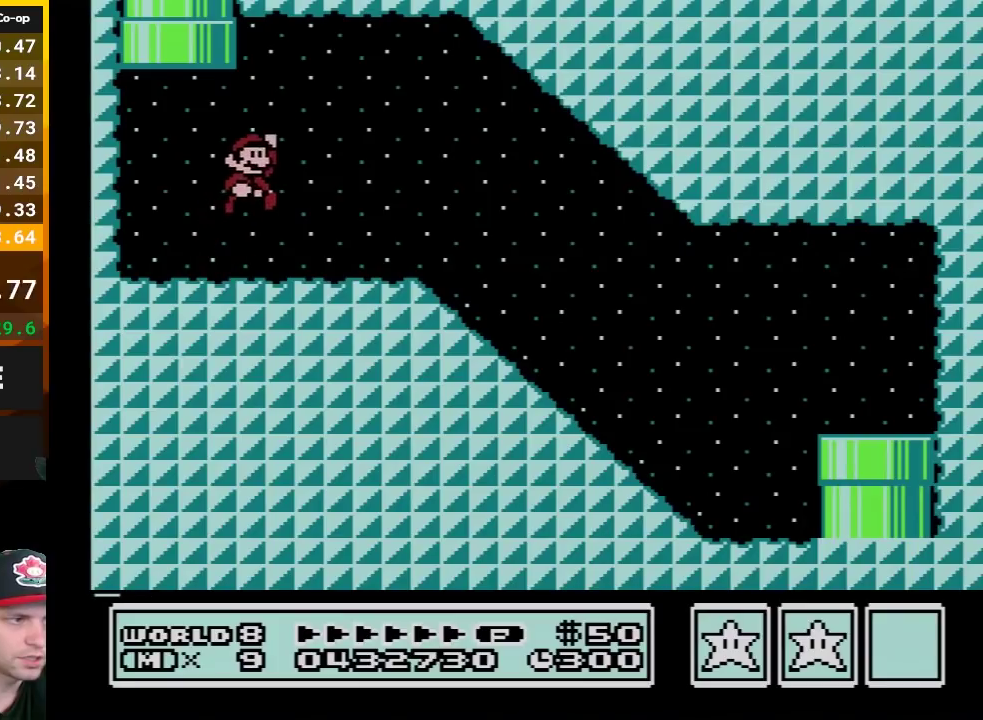
{"buttons": ["B", "DPAD_RIGHT"], "events": [[17, "A", "up"]]}
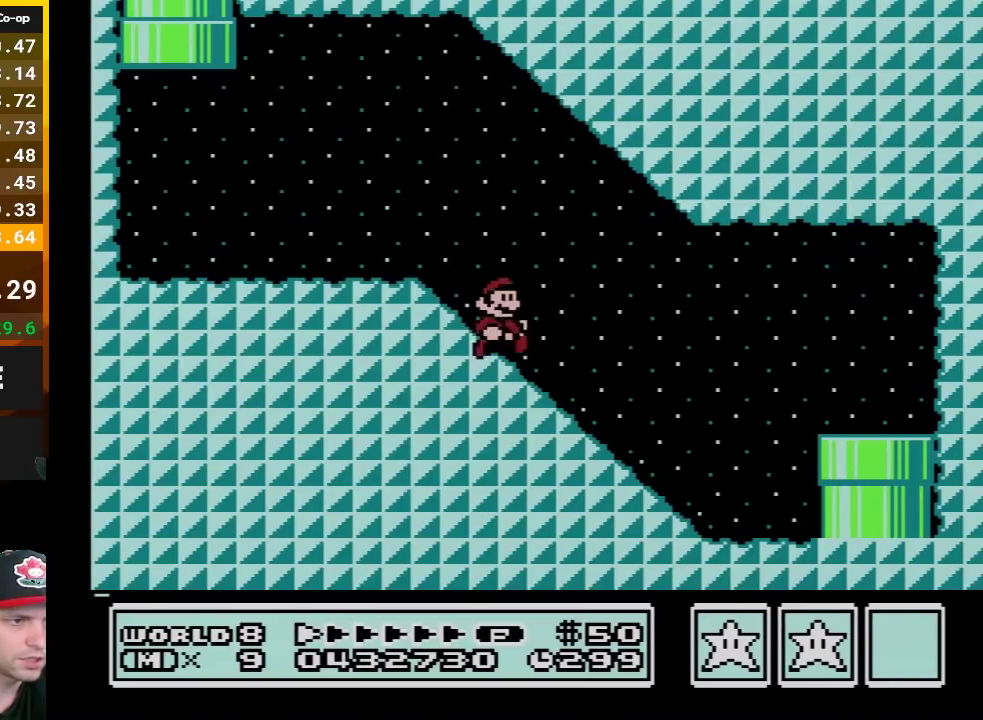
{"buttons": ["B", "DPAD_RIGHT"], "events": [[167, "A", "down"], [233, "A", "up"]]}
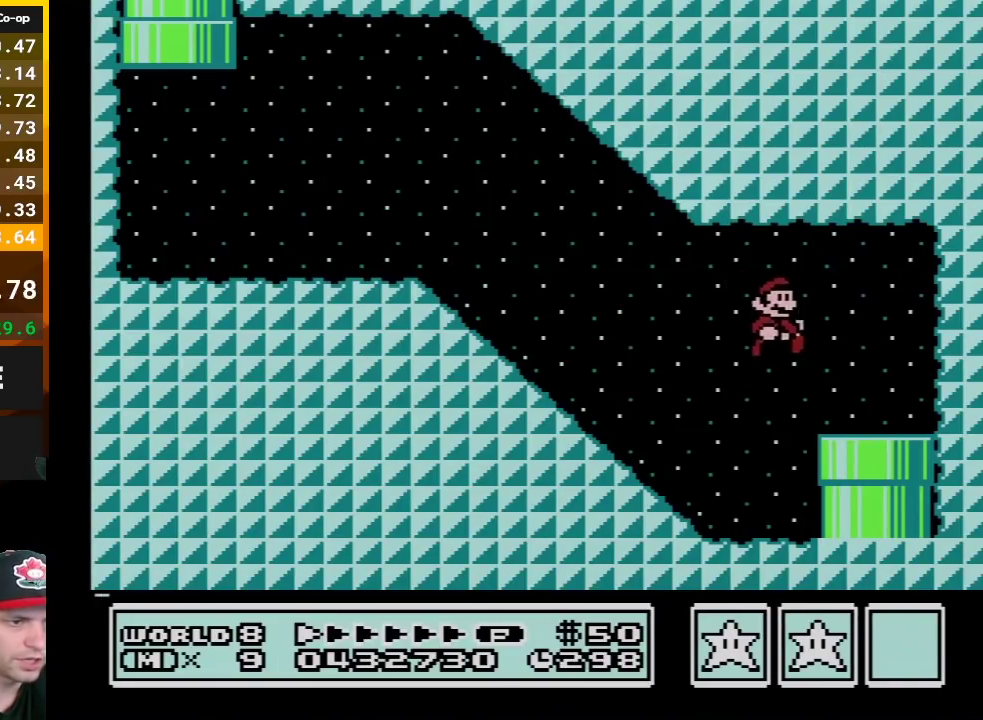
{"buttons": [], "events": [[167, "DPAD_DOWN", "down"], [200, "DPAD_RIGHT", "up"], [383, "B", "up"], [383, "DPAD_DOWN", "up"]]}
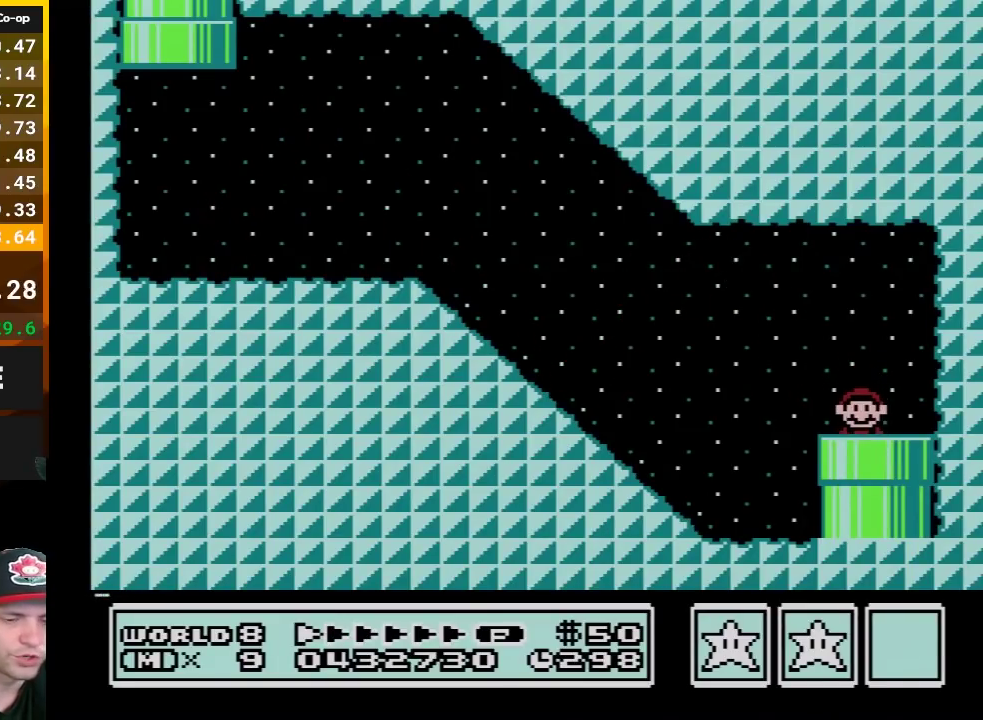
{"buttons": [], "events": []}
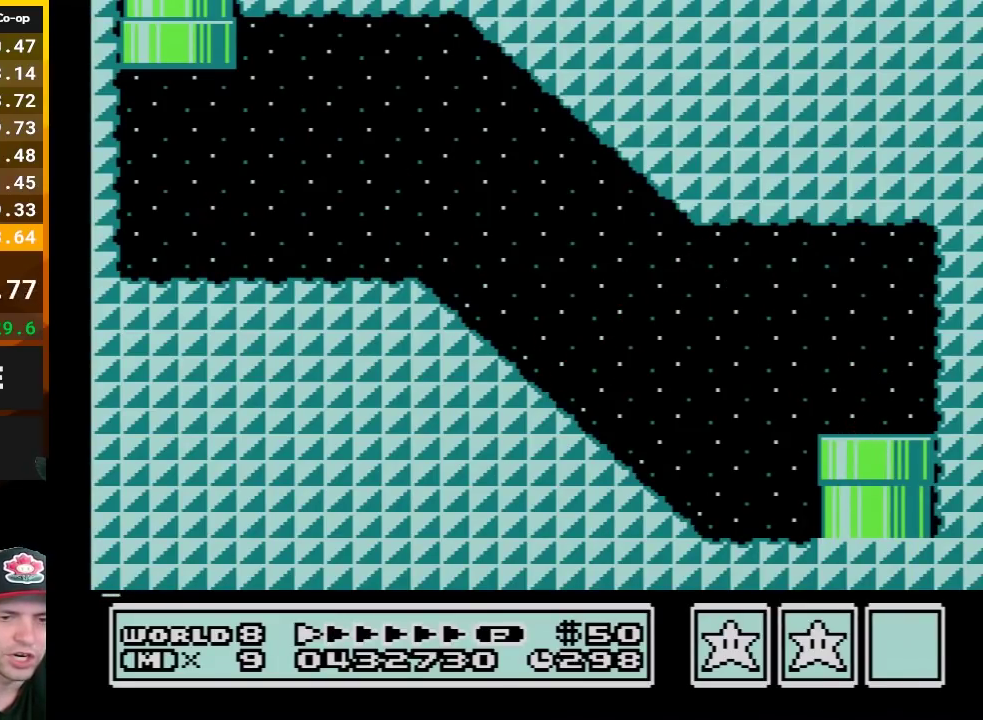
{"buttons": [], "events": []}
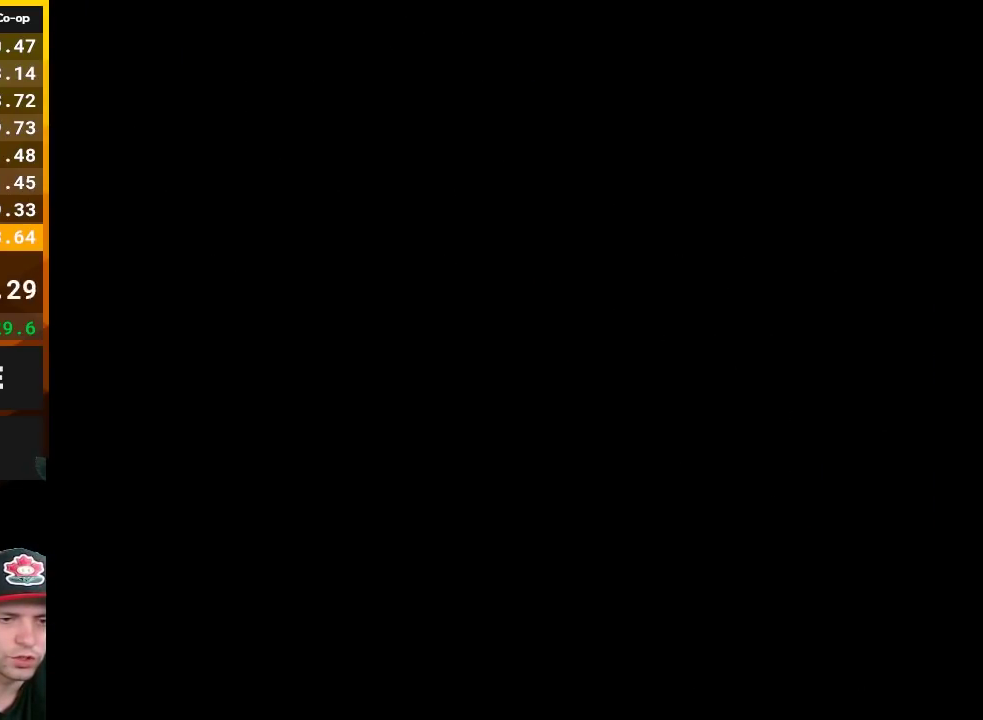
{"buttons": [], "events": []}
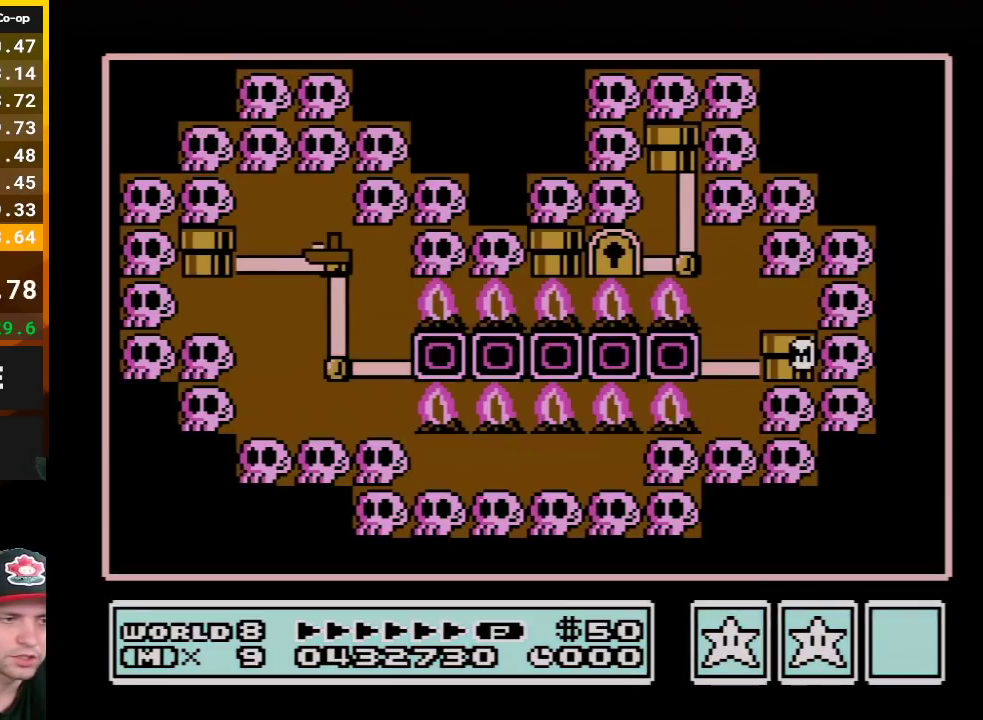
{"buttons": ["DPAD_LEFT"], "events": [[83, "DPAD_LEFT", "down"]]}
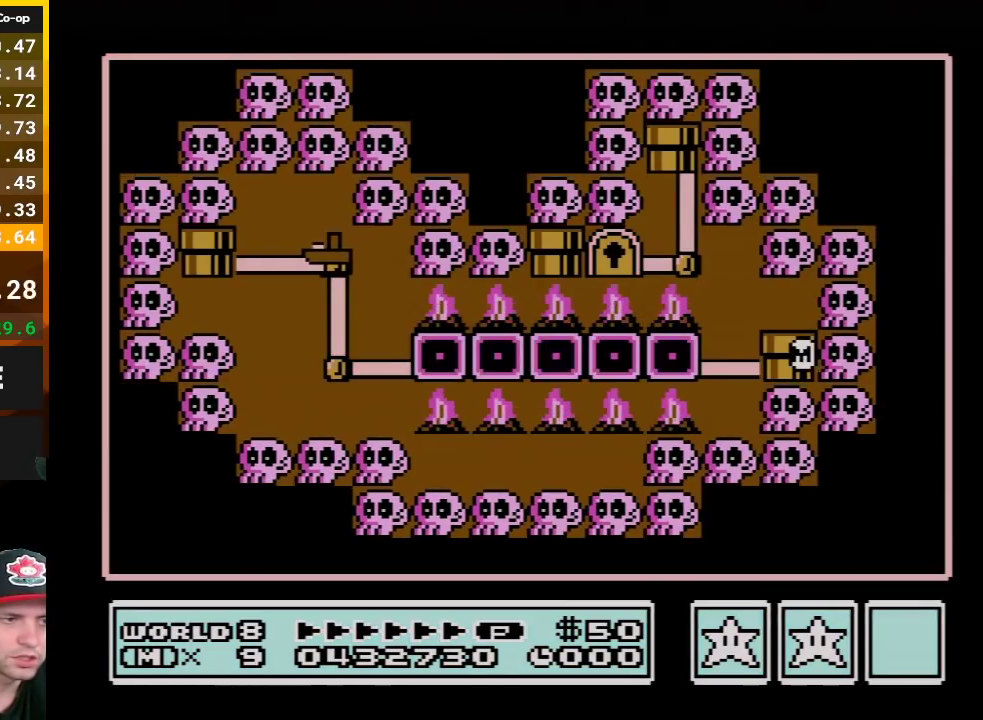
{"buttons": ["DPAD_LEFT"], "events": [[383, "DPAD_LEFT", "up"], [483, "DPAD_LEFT", "down"]]}
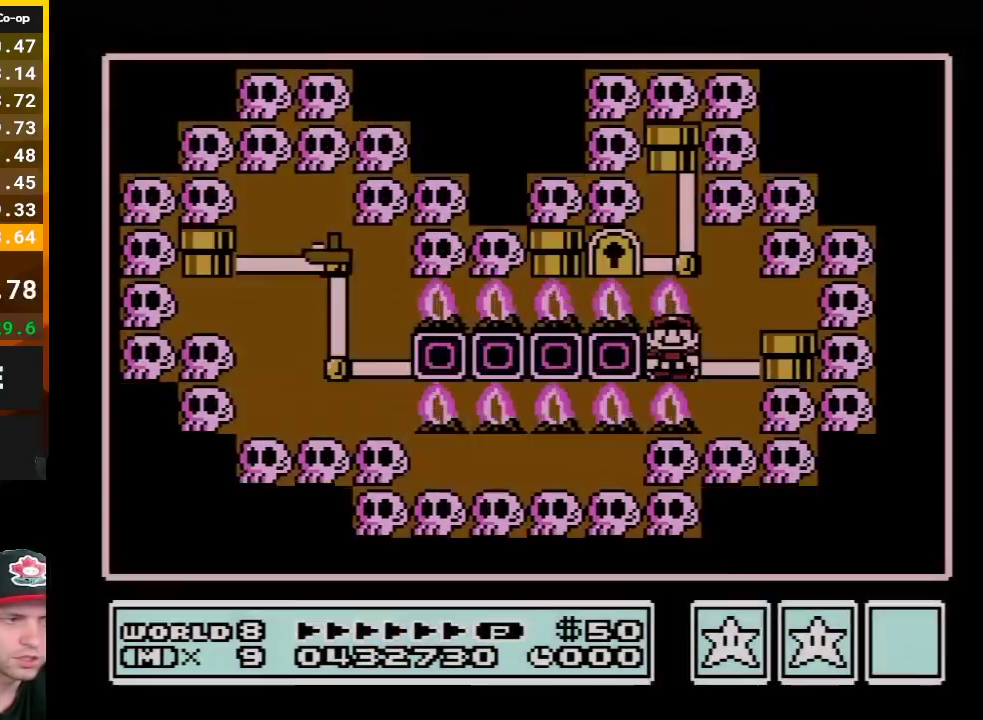
{"buttons": [], "events": [[167, "DPAD_LEFT", "up"], [300, "DPAD_LEFT", "down"], [450, "DPAD_LEFT", "up"]]}
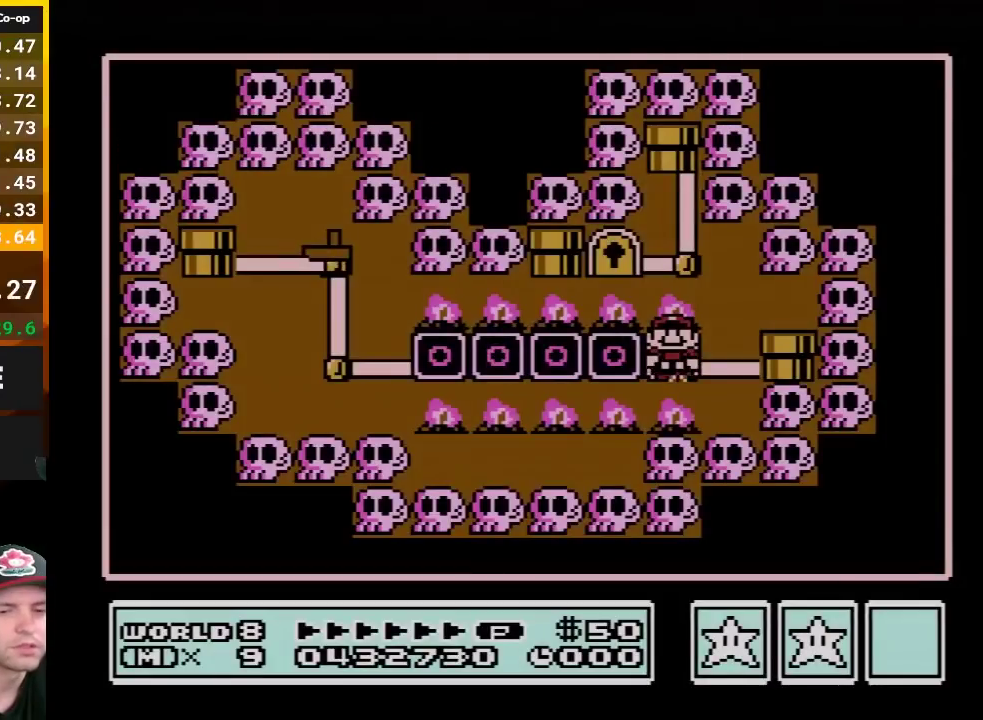
{"buttons": ["B", "DPAD_RIGHT"], "events": [[383, "B", "down"], [483, "DPAD_RIGHT", "down"]]}
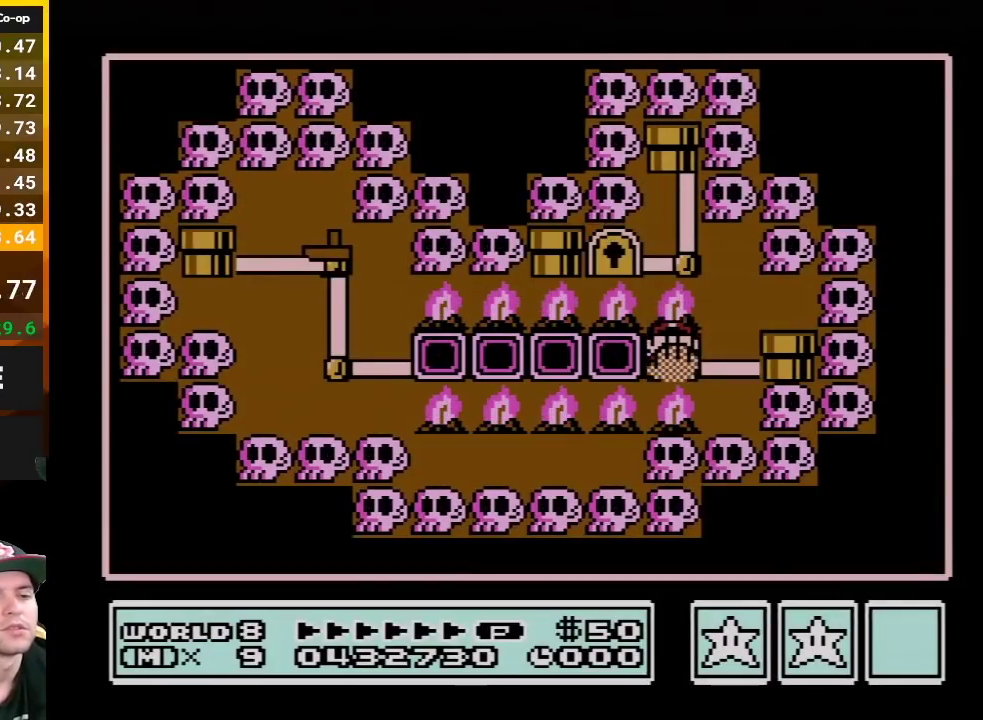
{"buttons": ["B", "DPAD_RIGHT"], "events": []}
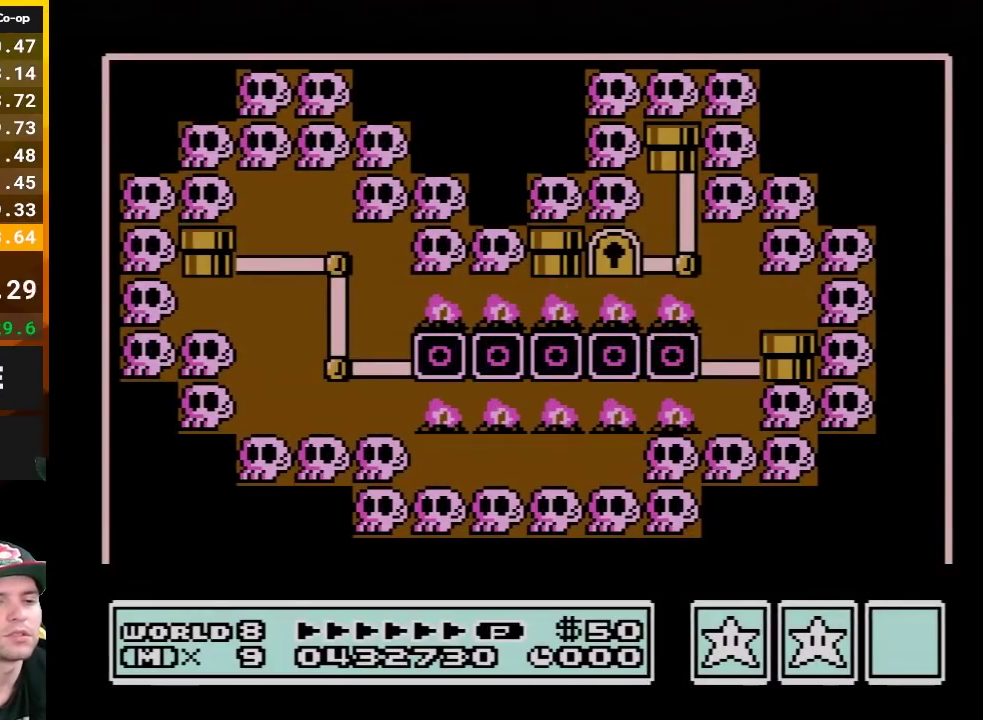
{"buttons": ["B", "DPAD_RIGHT"], "events": []}
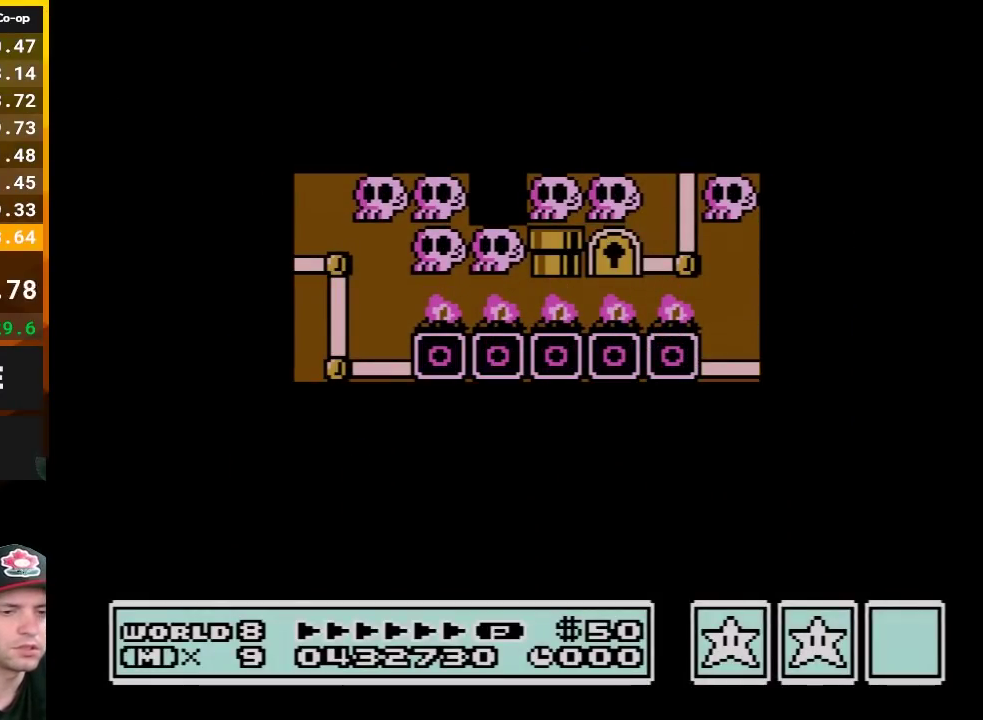
{"buttons": ["B", "DPAD_RIGHT"], "events": []}
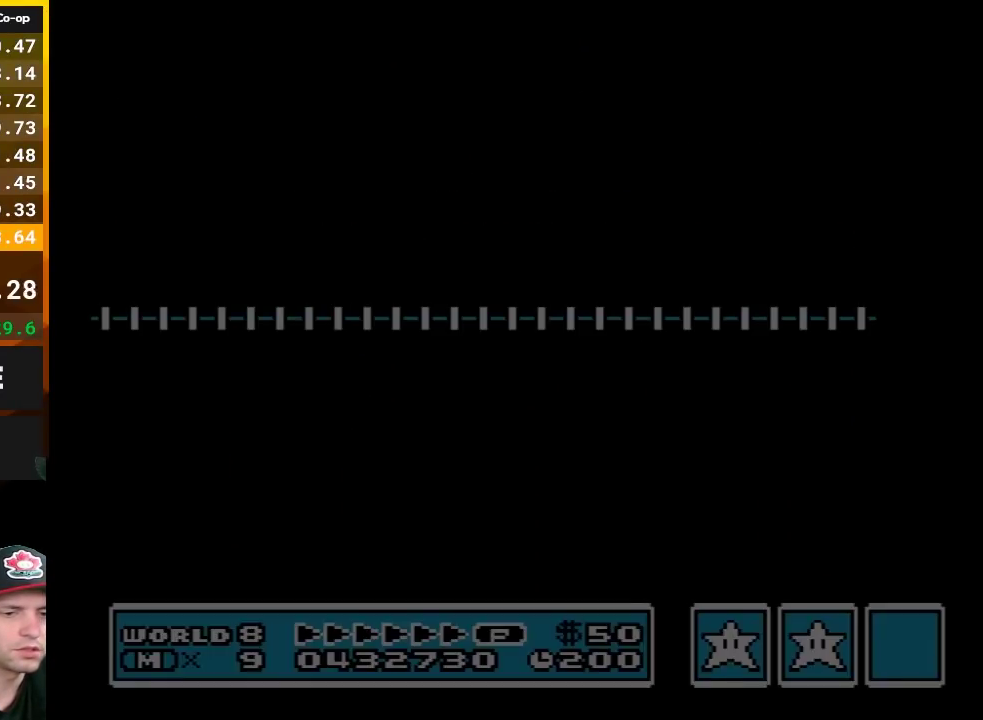
{"buttons": ["B", "DPAD_RIGHT"], "events": []}
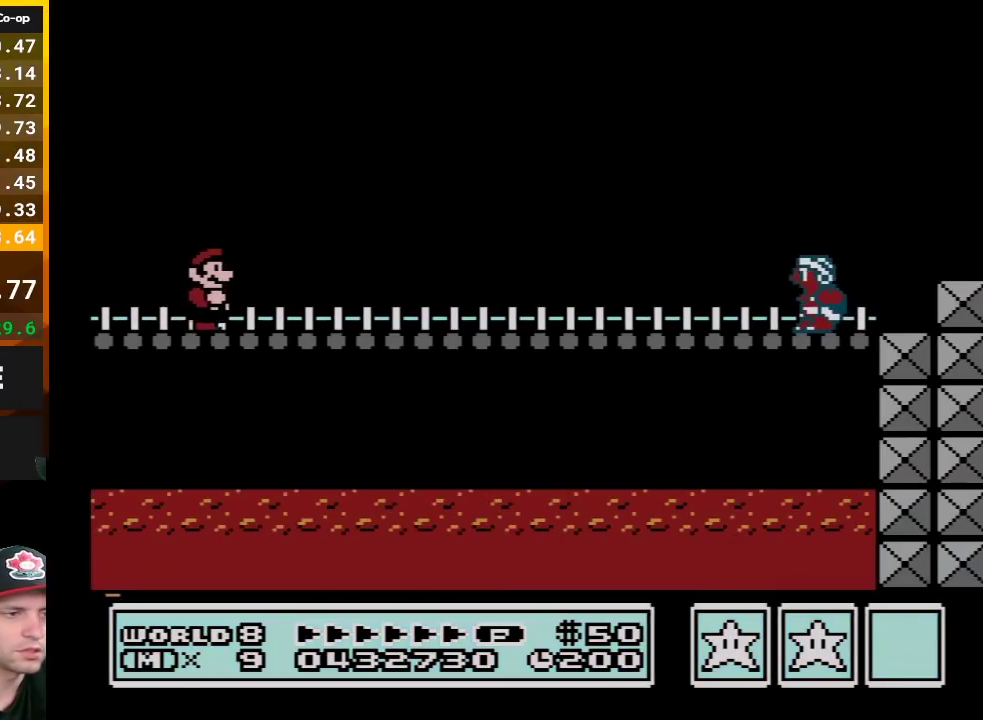
{"buttons": ["B", "DPAD_RIGHT"], "events": []}
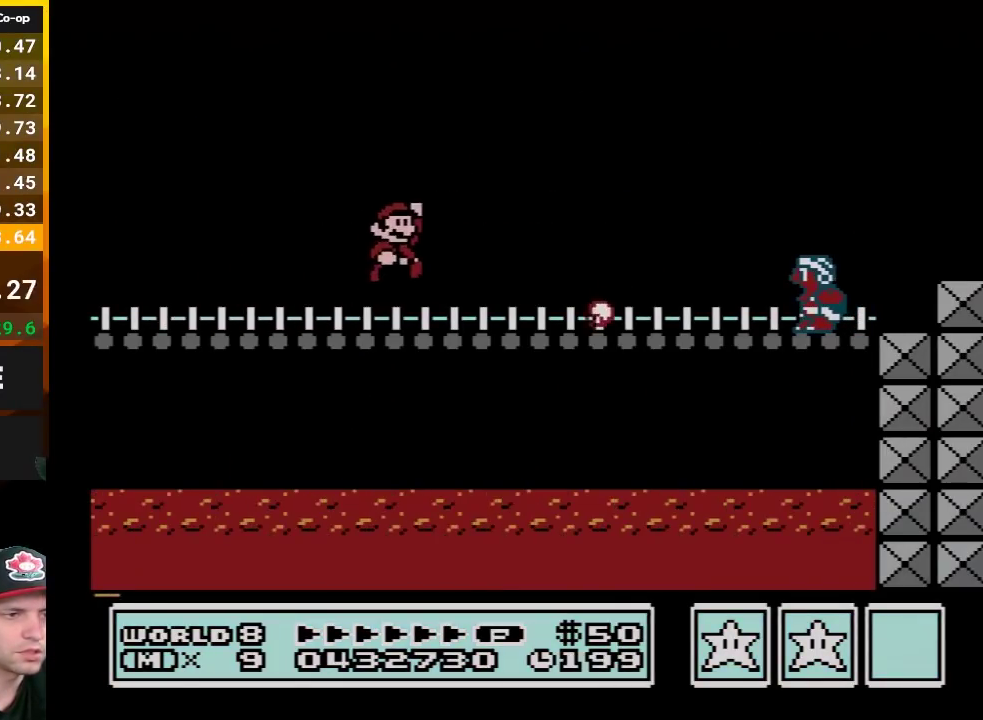
{"buttons": ["A", "B", "DPAD_RIGHT"], "events": [[17, "A", "down"]]}
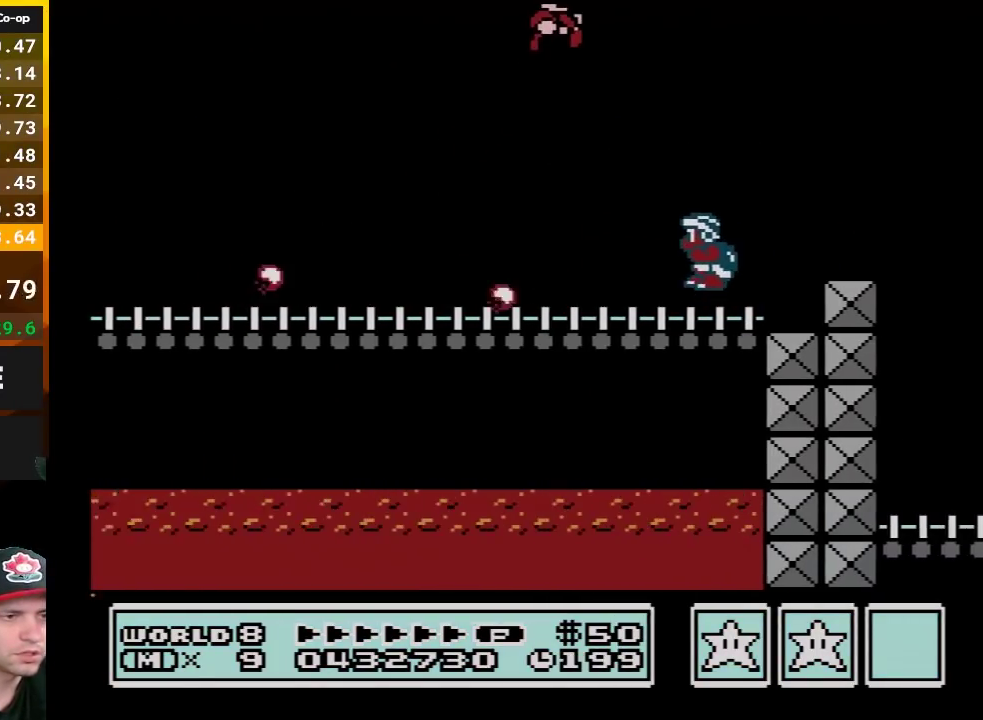
{"buttons": ["B", "DPAD_RIGHT"], "events": [[83, "A", "up"], [233, "DPAD_RIGHT", "up"], [267, "DPAD_LEFT", "down"], [367, "DPAD_LEFT", "up"], [383, "DPAD_RIGHT", "down"]]}
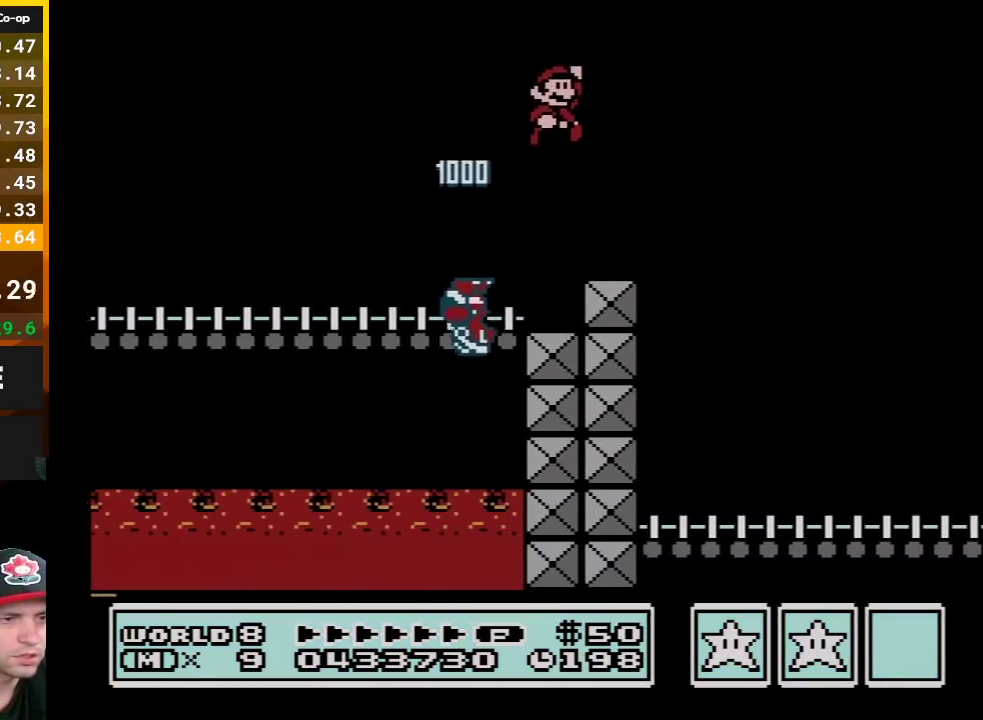
{"buttons": ["B", "DPAD_RIGHT"], "events": []}
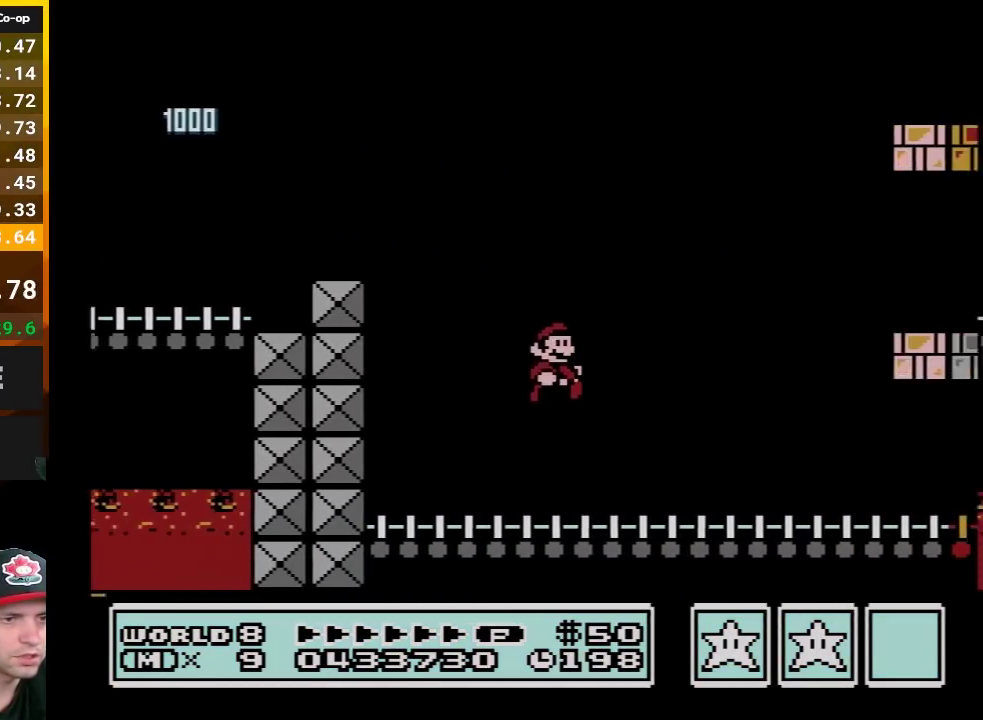
{"buttons": ["B", "DPAD_RIGHT"], "events": []}
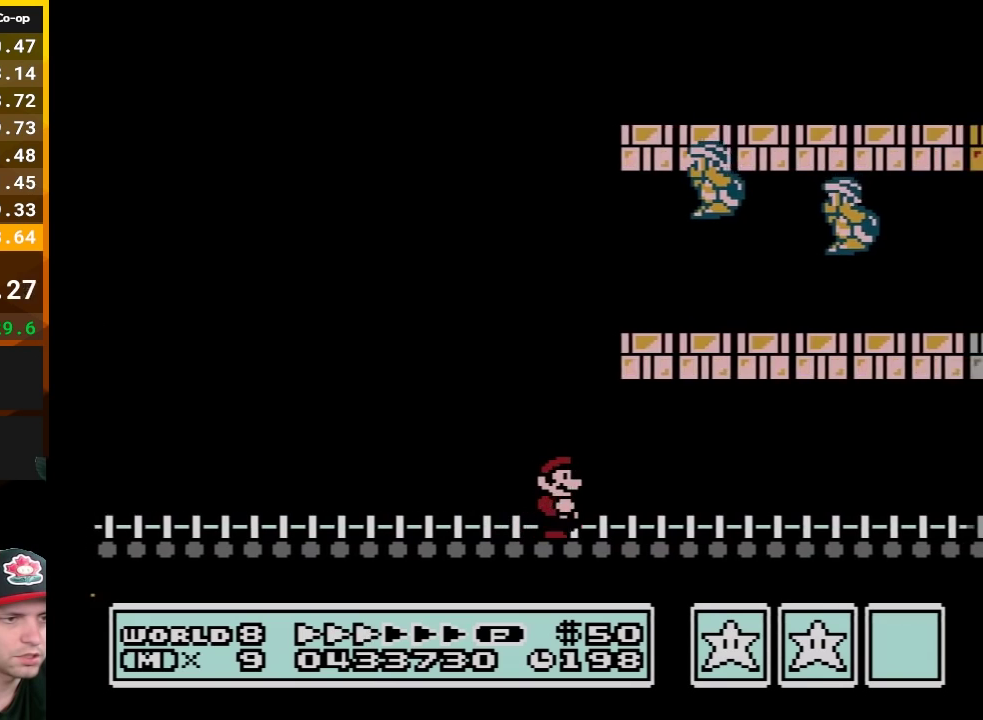
{"buttons": ["A", "B", "DPAD_LEFT"], "events": [[133, "DPAD_RIGHT", "up"], [233, "DPAD_LEFT", "down"], [367, "A", "down"]]}
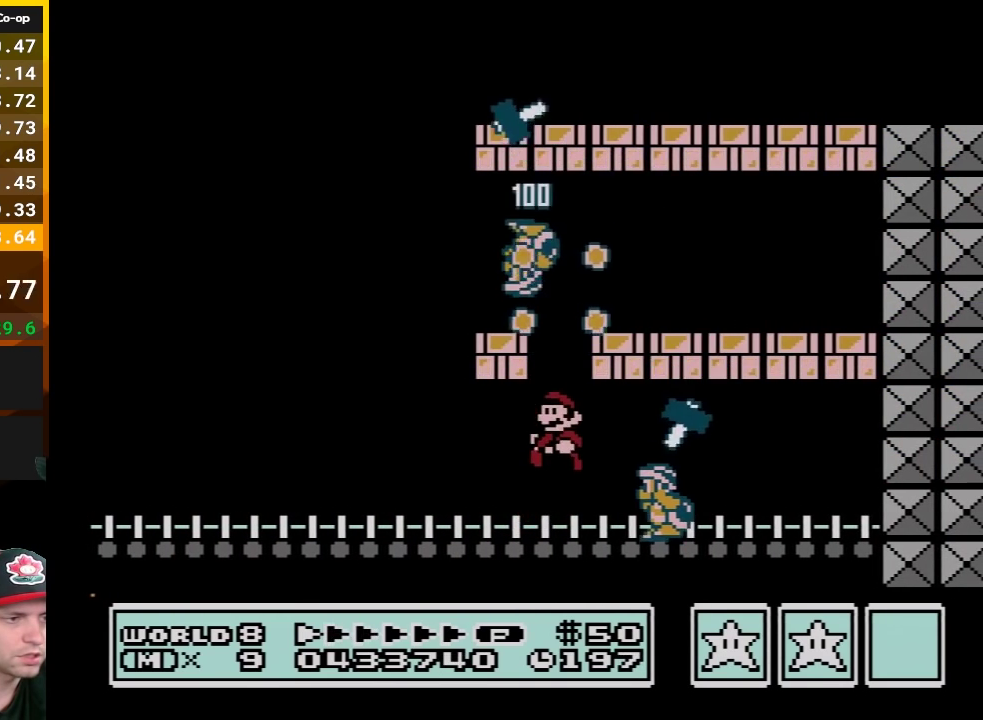
{"buttons": ["B", "DPAD_LEFT"], "events": [[17, "A", "up"]]}
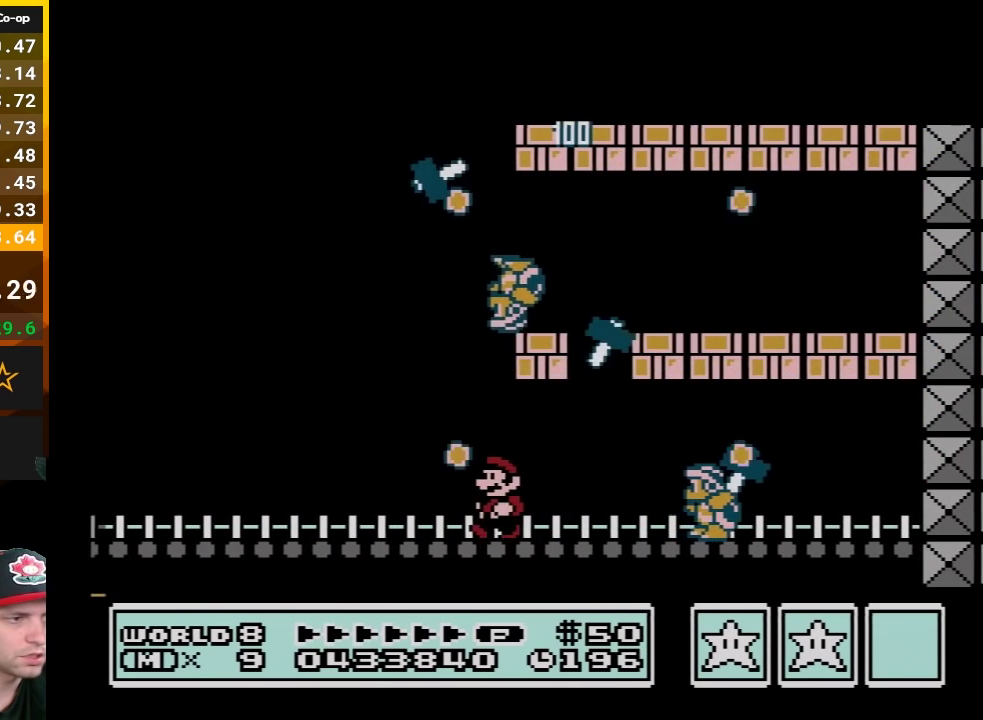
{"buttons": ["B", "DPAD_RIGHT"], "events": [[17, "DPAD_LEFT", "up"], [167, "DPAD_RIGHT", "down"], [267, "DPAD_LEFT", "down"], [267, "DPAD_RIGHT", "up"], [417, "DPAD_LEFT", "up"], [450, "DPAD_RIGHT", "down"]]}